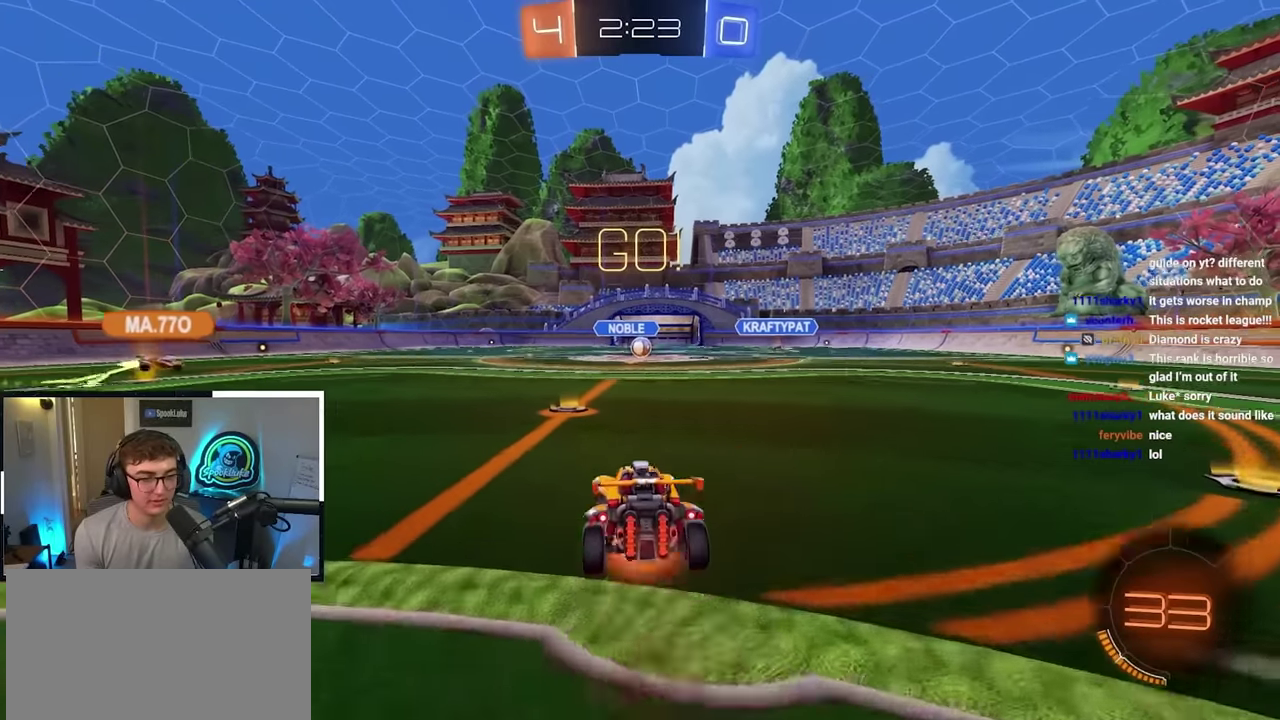
Gameplay with a controller (PlayStation layout); each line is a JSON object with the inputs held at the frame after it (dt_ms = milliseconds from this image to that frame). "events" lists button and stick changes between this image and that frame as [ms after this image, input, new state], when the widget could be followed in between.
{"dt_ms": 400, "buttons": [], "left_stick": "center", "right_stick": "center"}
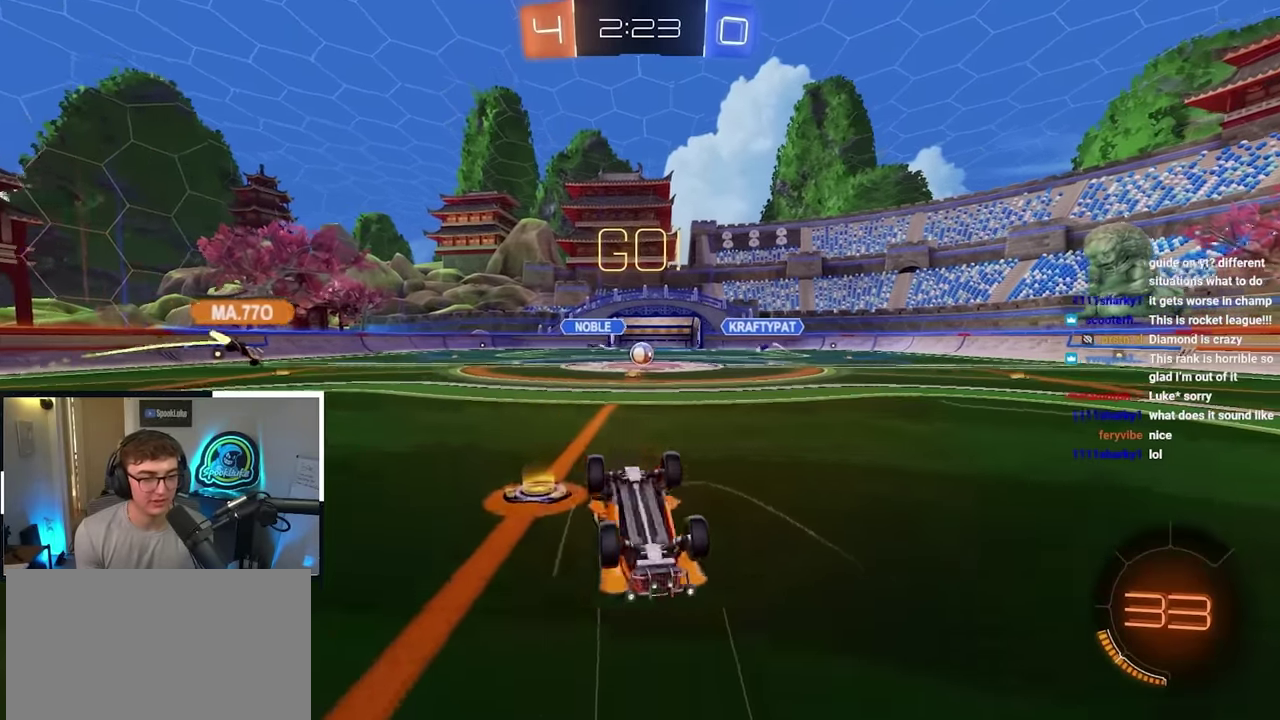
{"dt_ms": 600, "buttons": [], "left_stick": "left", "right_stick": "center", "events": [[550, "left_stick", "left"]]}
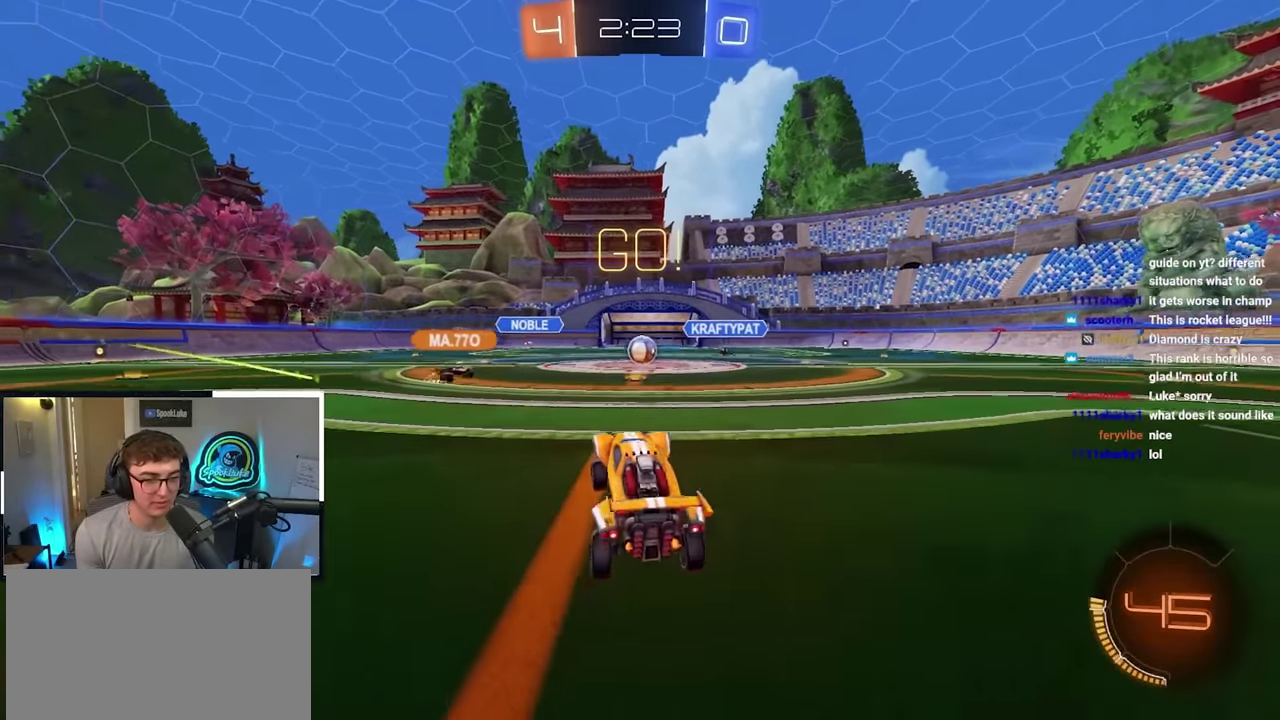
{"dt_ms": 400, "buttons": [], "left_stick": "up-right", "right_stick": "center", "events": [[34, "left_stick", "down-right"], [84, "left_stick", "right"], [184, "left_stick", "up-right"]]}
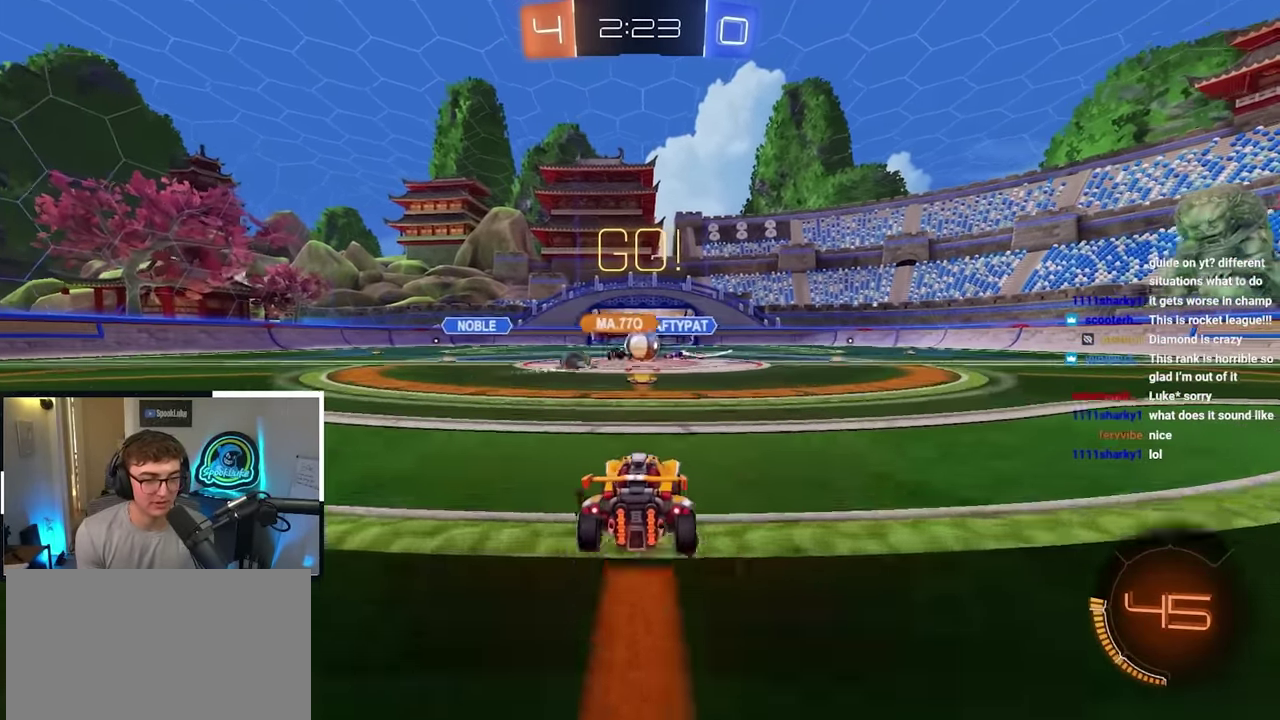
{"dt_ms": 500, "buttons": [], "left_stick": "up", "right_stick": "center", "events": [[167, "left_stick", "up"]]}
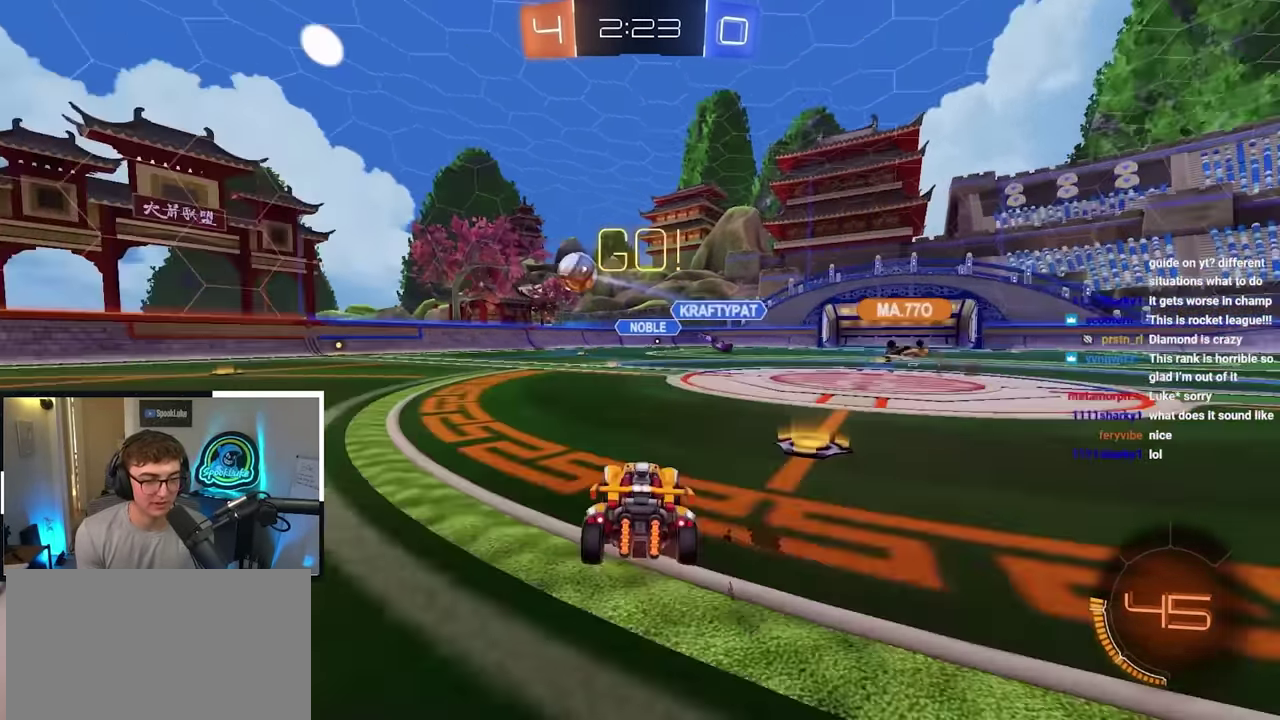
{"dt_ms": 500, "buttons": [], "left_stick": "center", "right_stick": "center"}
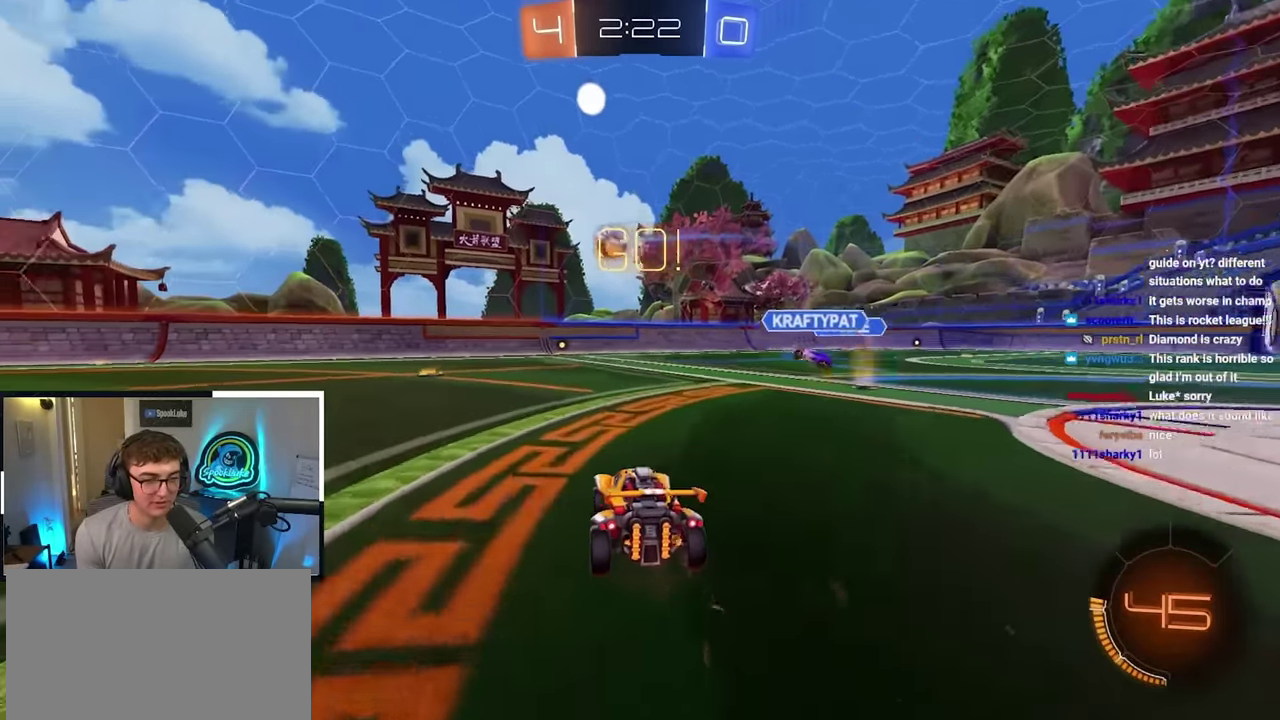
{"dt_ms": 300, "buttons": [], "left_stick": "up-right", "right_stick": "center"}
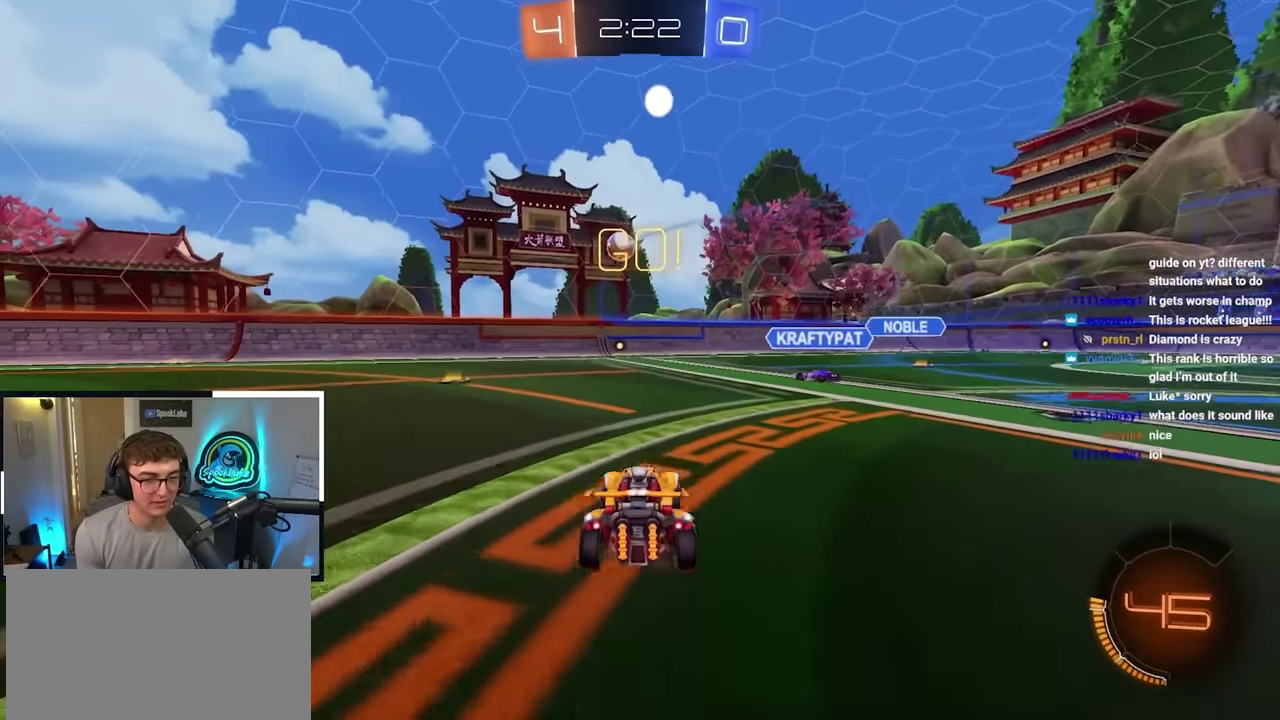
{"dt_ms": 700, "buttons": ["L2"], "left_stick": "center", "right_stick": "center"}
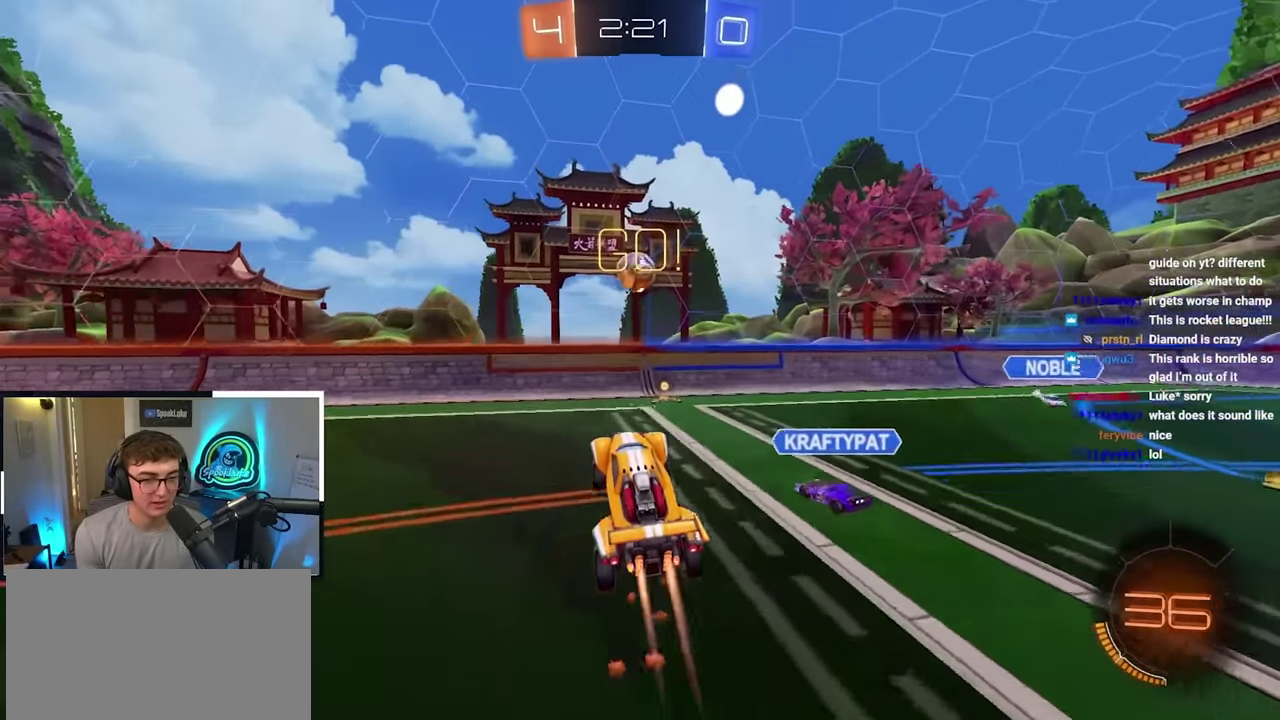
{"dt_ms": 500, "buttons": ["CROSS"], "left_stick": "up-left", "right_stick": "center", "events": [[50, "L2", "up"], [300, "left_stick", "up-left"], [367, "CROSS", "down"]]}
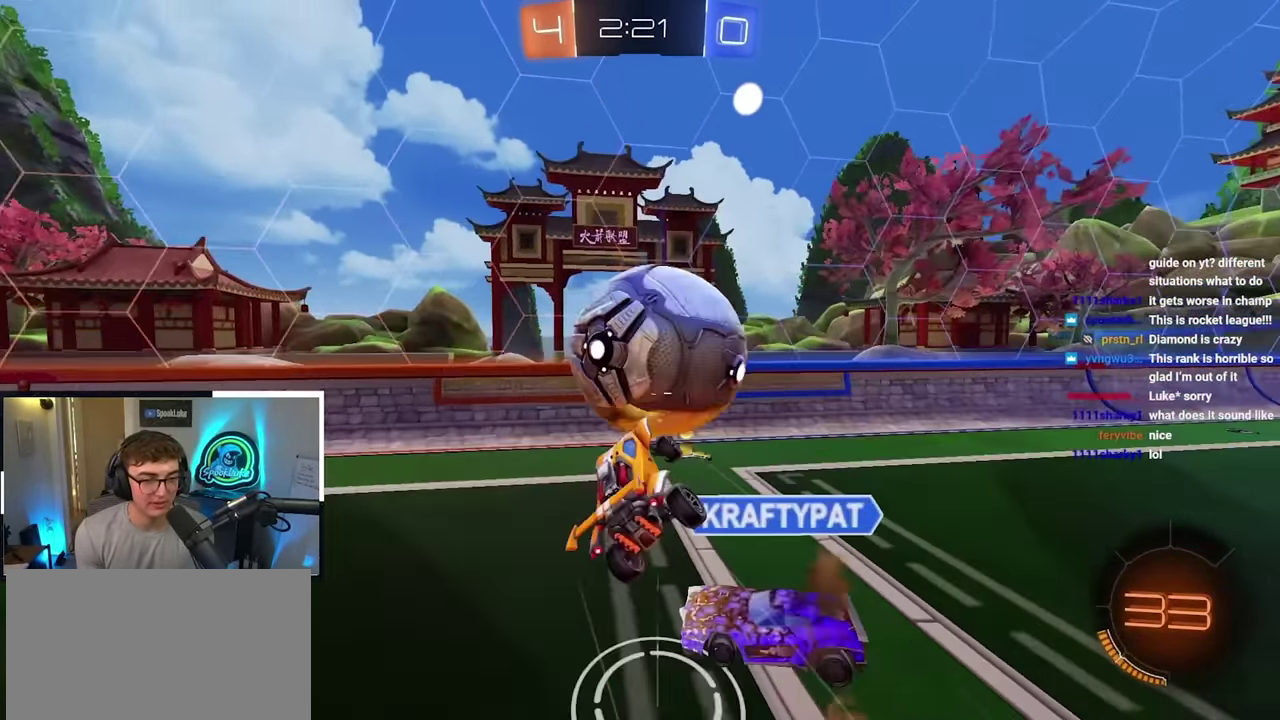
{"dt_ms": 400, "buttons": [], "left_stick": "down", "right_stick": "center", "events": [[167, "CROSS", "up"], [217, "left_stick", "down-left"], [334, "left_stick", "down"]]}
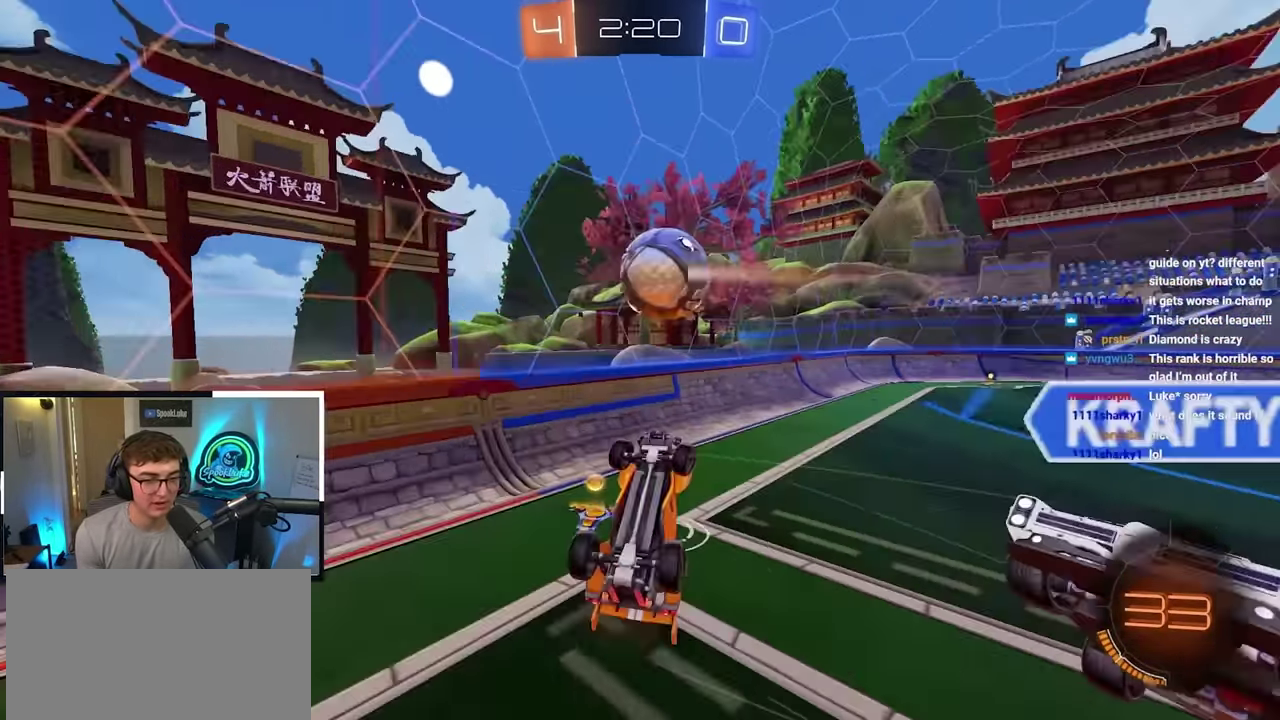
{"dt_ms": 800, "buttons": ["L2"], "left_stick": "up-right", "right_stick": "center", "events": [[17, "left_stick", "down-right"], [67, "left_stick", "right"], [184, "left_stick", "down-right"], [467, "left_stick", "right"], [584, "L2", "down"], [634, "left_stick", "up-right"]]}
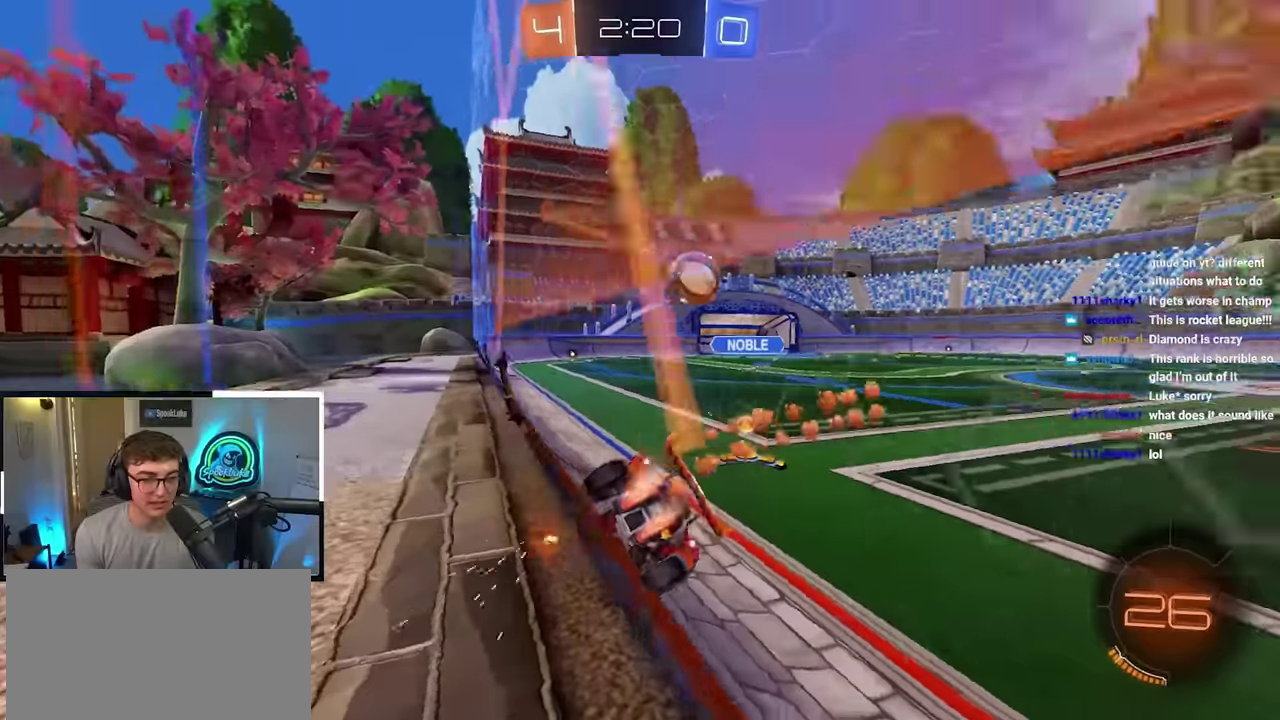
{"dt_ms": 300, "buttons": ["L2"], "left_stick": "up-right", "right_stick": "center", "events": []}
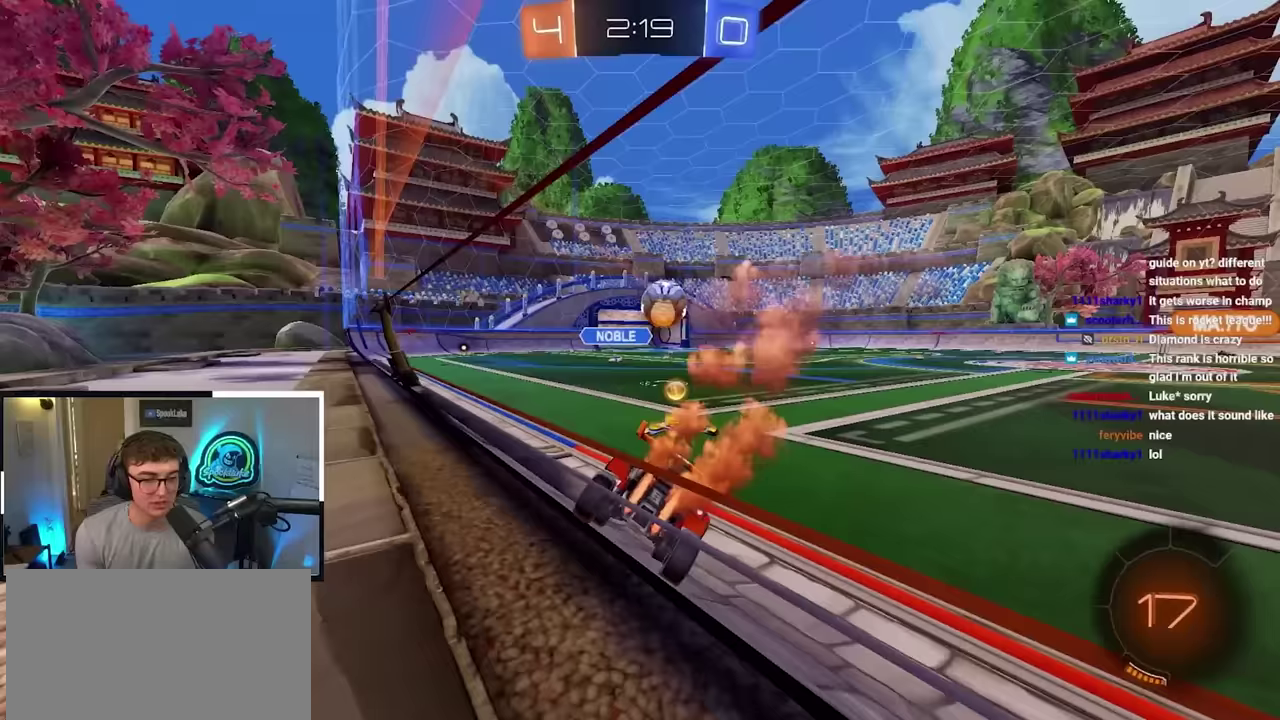
{"dt_ms": 500, "buttons": [], "left_stick": "up-right", "right_stick": "center", "events": [[367, "L2", "up"]]}
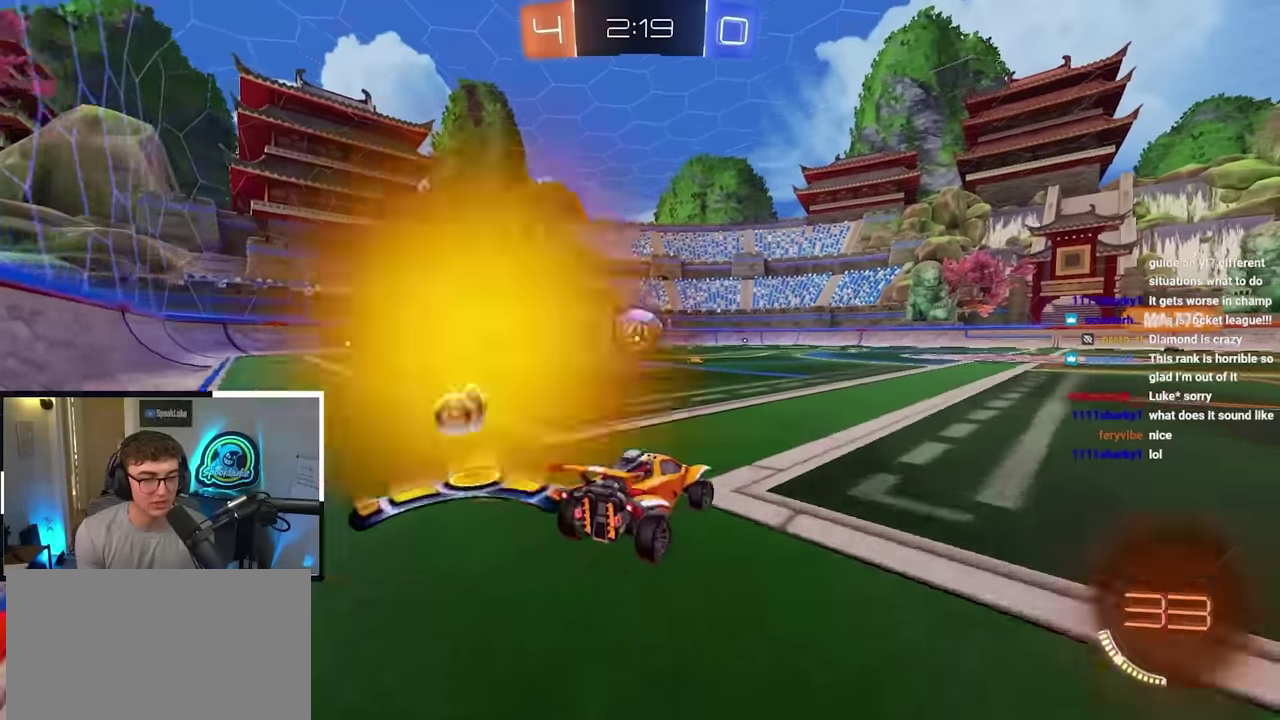
{"dt_ms": 700, "buttons": [], "left_stick": "up-right", "right_stick": "center", "events": [[100, "L2", "down"], [433, "L2", "up"]]}
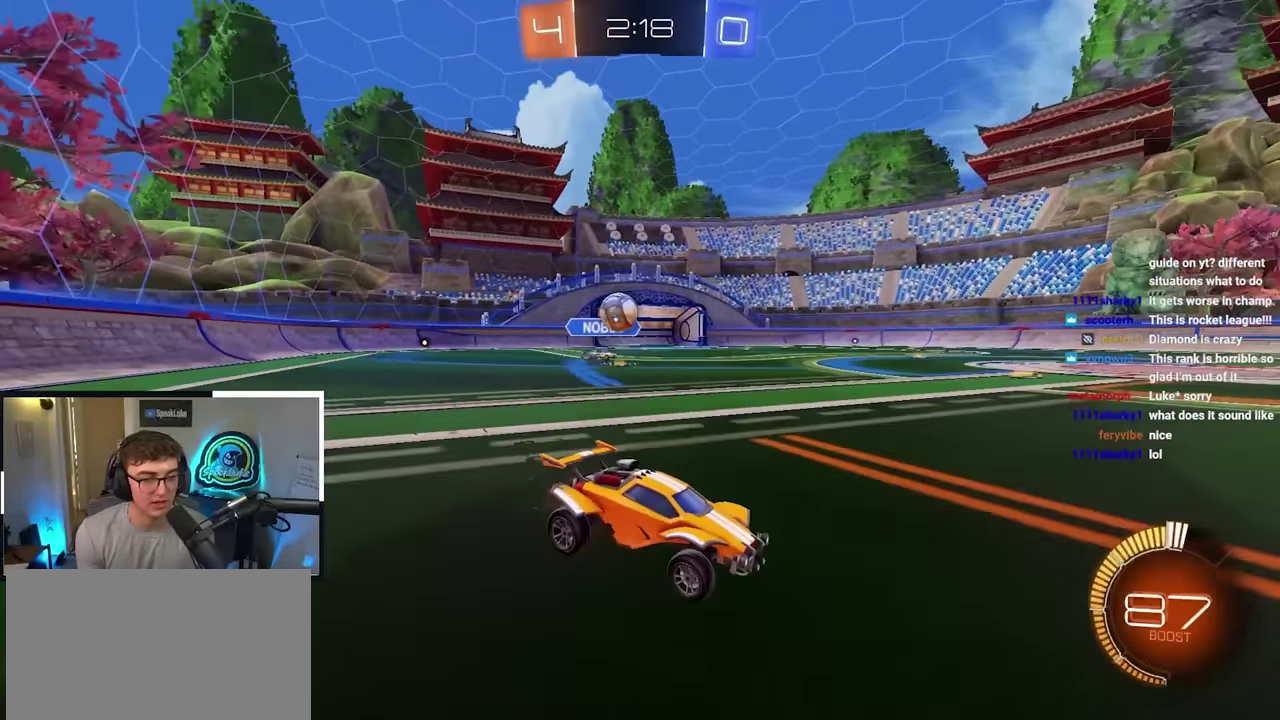
{"dt_ms": 300, "buttons": [], "left_stick": "center", "right_stick": "center"}
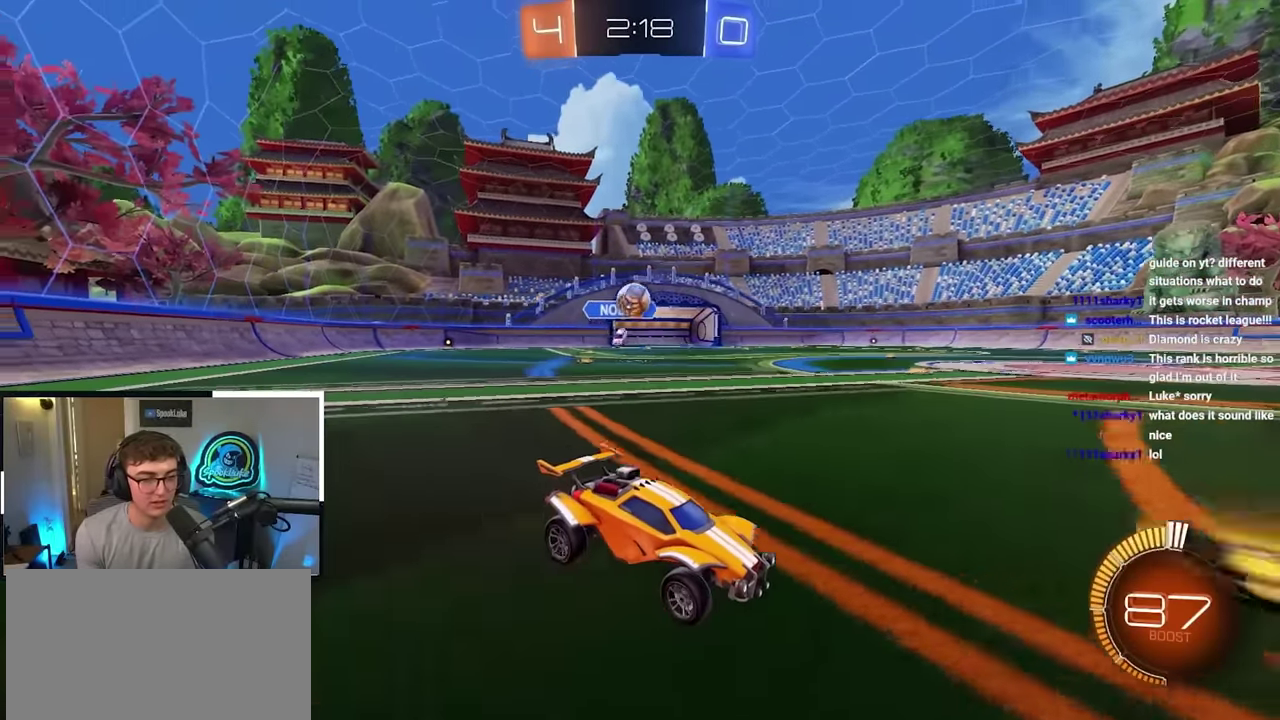
{"dt_ms": 500, "buttons": [], "left_stick": "up", "right_stick": "center"}
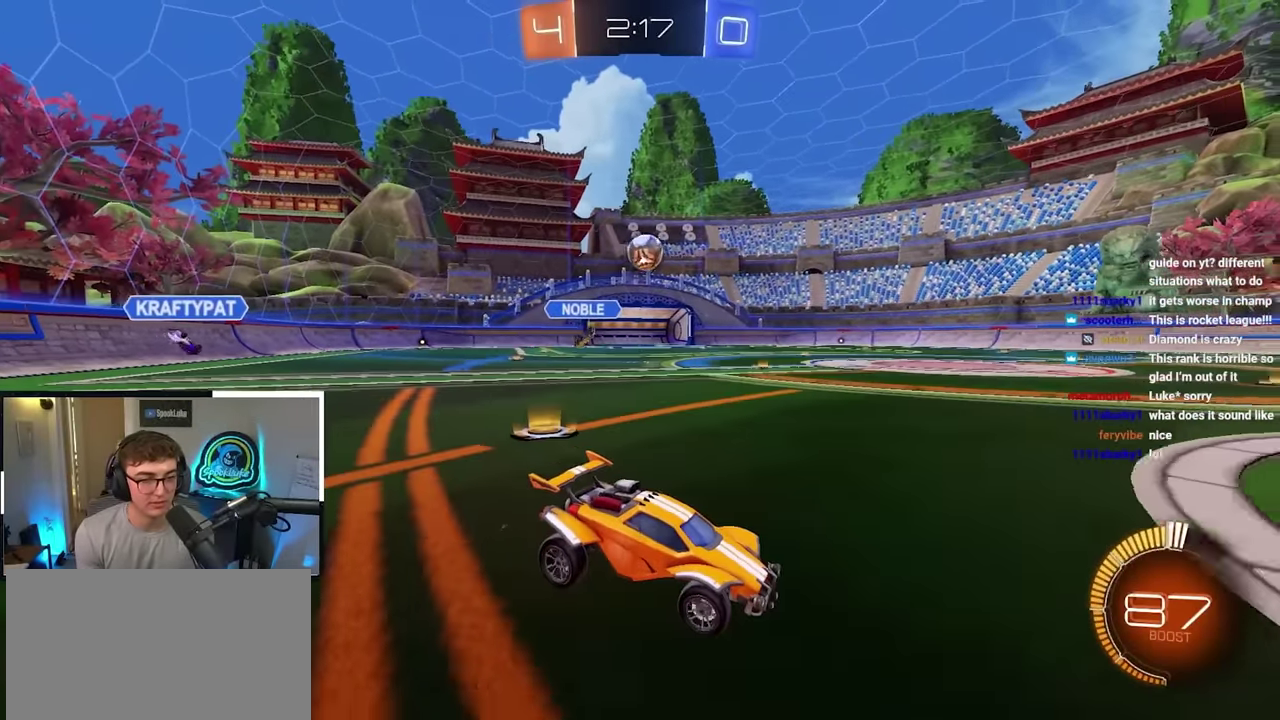
{"dt_ms": 300, "buttons": [], "left_stick": "up-right", "right_stick": "center", "events": [[200, "left_stick", "up-right"]]}
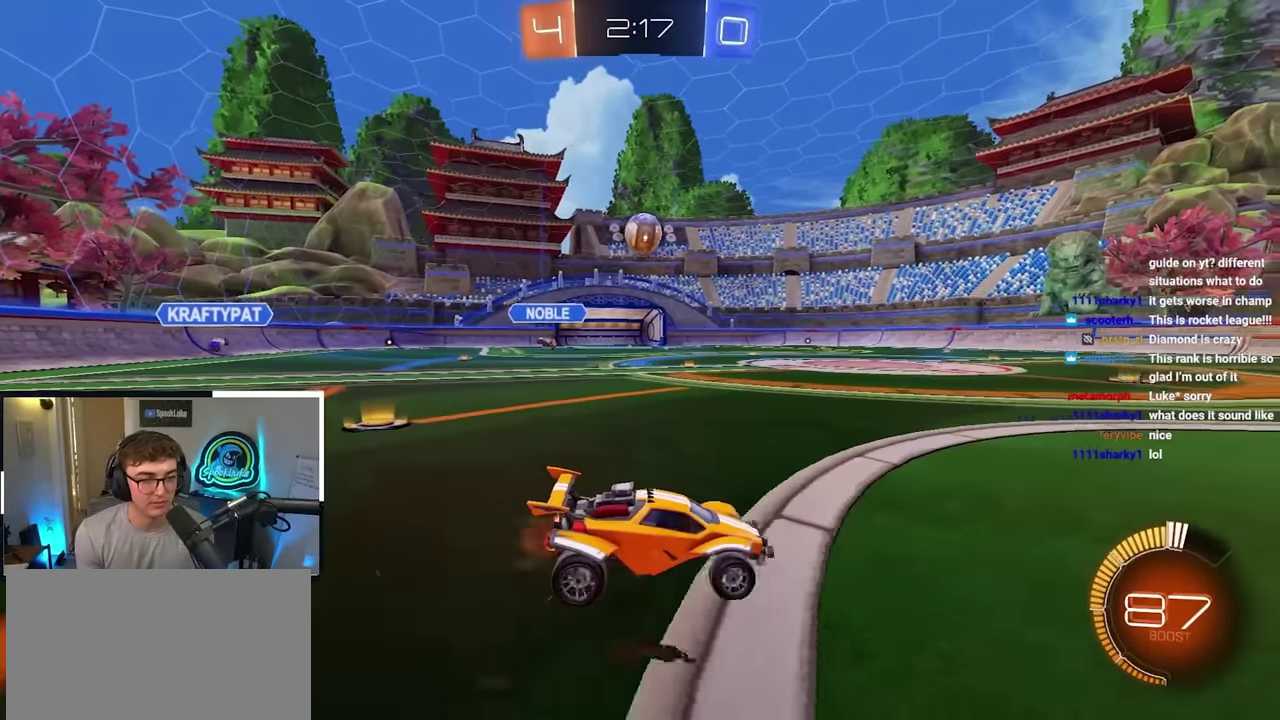
{"dt_ms": 800, "buttons": ["CROSS"], "left_stick": "center", "right_stick": "center"}
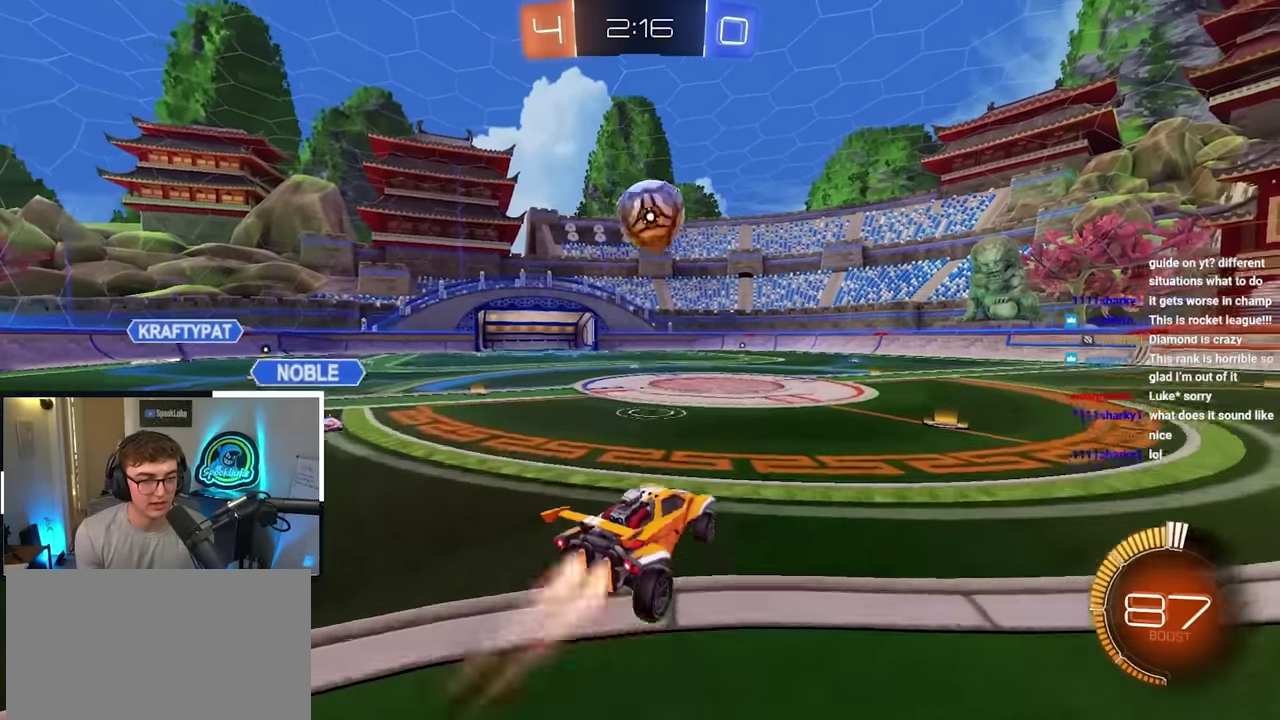
{"dt_ms": 400, "buttons": ["CROSS", "L2", "R1"], "left_stick": "right", "right_stick": "center", "events": [[17, "L2", "down"], [33, "CROSS", "up"], [83, "L2", "up"], [217, "left_stick", "right"], [267, "L2", "down"], [333, "CROSS", "down"], [350, "R1", "down"]]}
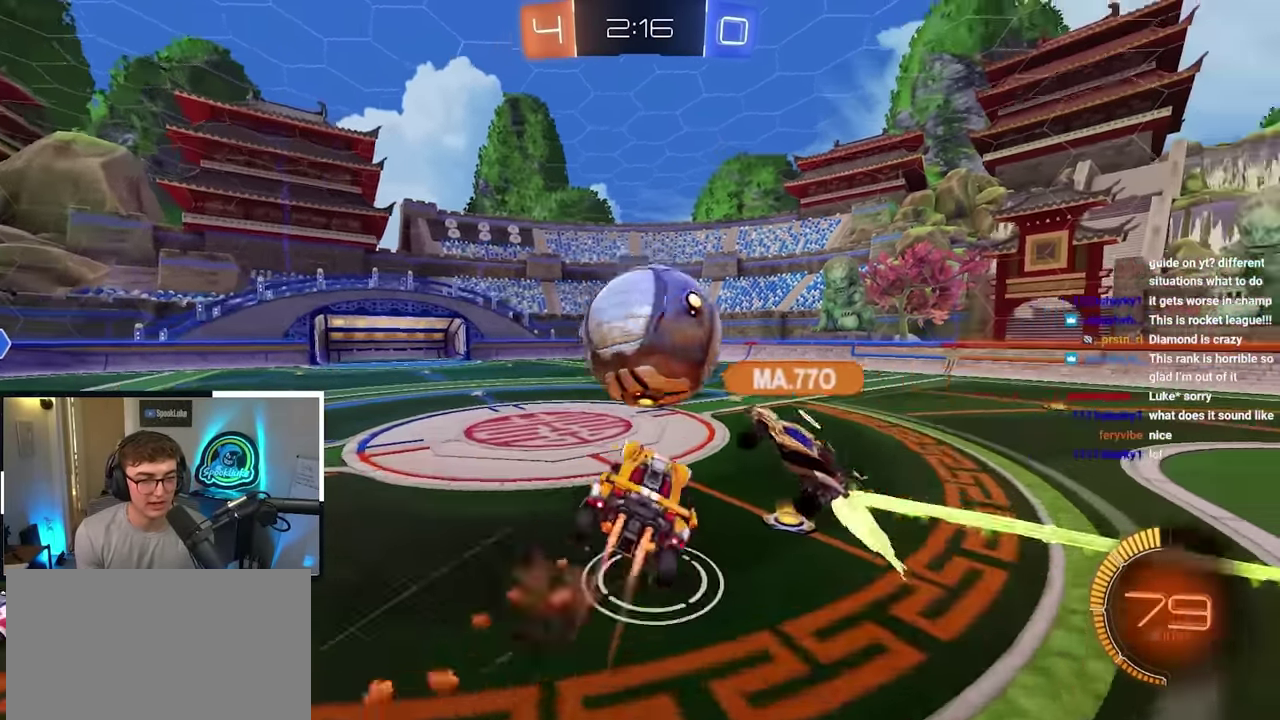
{"dt_ms": 400, "buttons": ["R1"], "left_stick": "down-right", "right_stick": "center", "events": [[17, "L2", "up"], [100, "CROSS", "up"], [167, "left_stick", "down-right"]]}
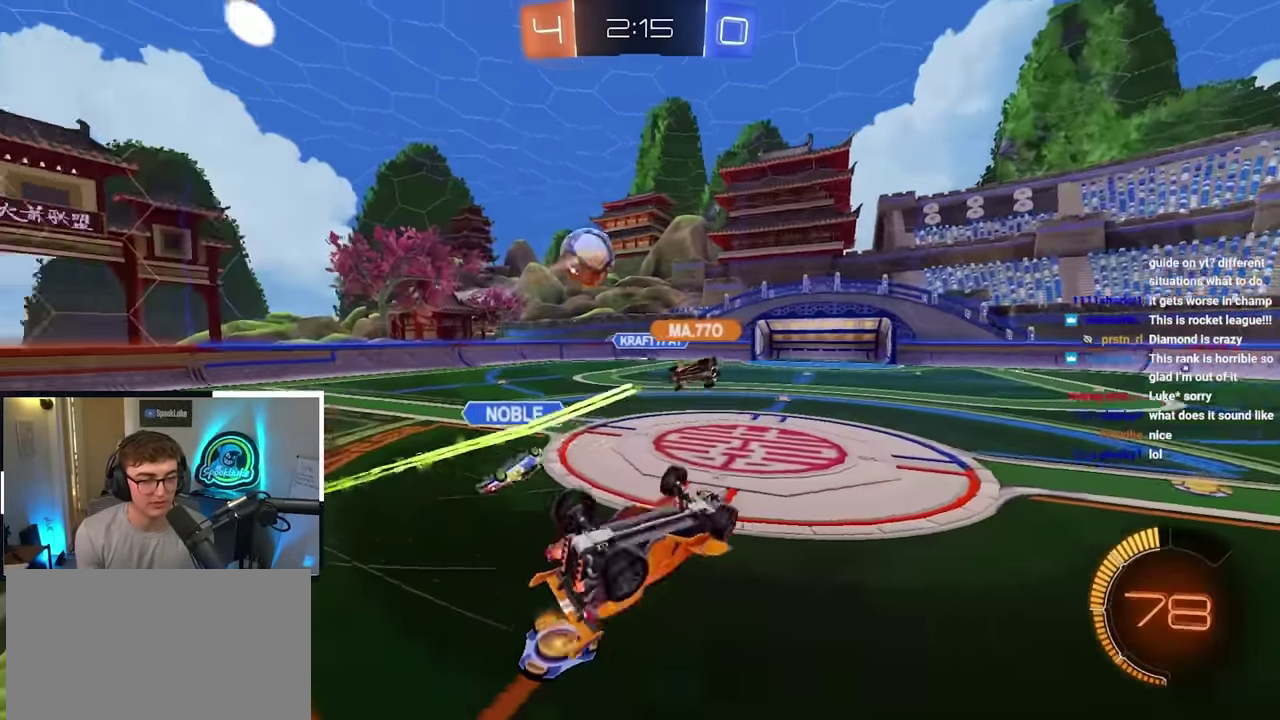
{"dt_ms": 700, "buttons": [], "left_stick": "center", "right_stick": "center", "events": [[233, "R1", "up"], [300, "left_stick", "center"], [517, "left_stick", "down"], [600, "left_stick", "center"]]}
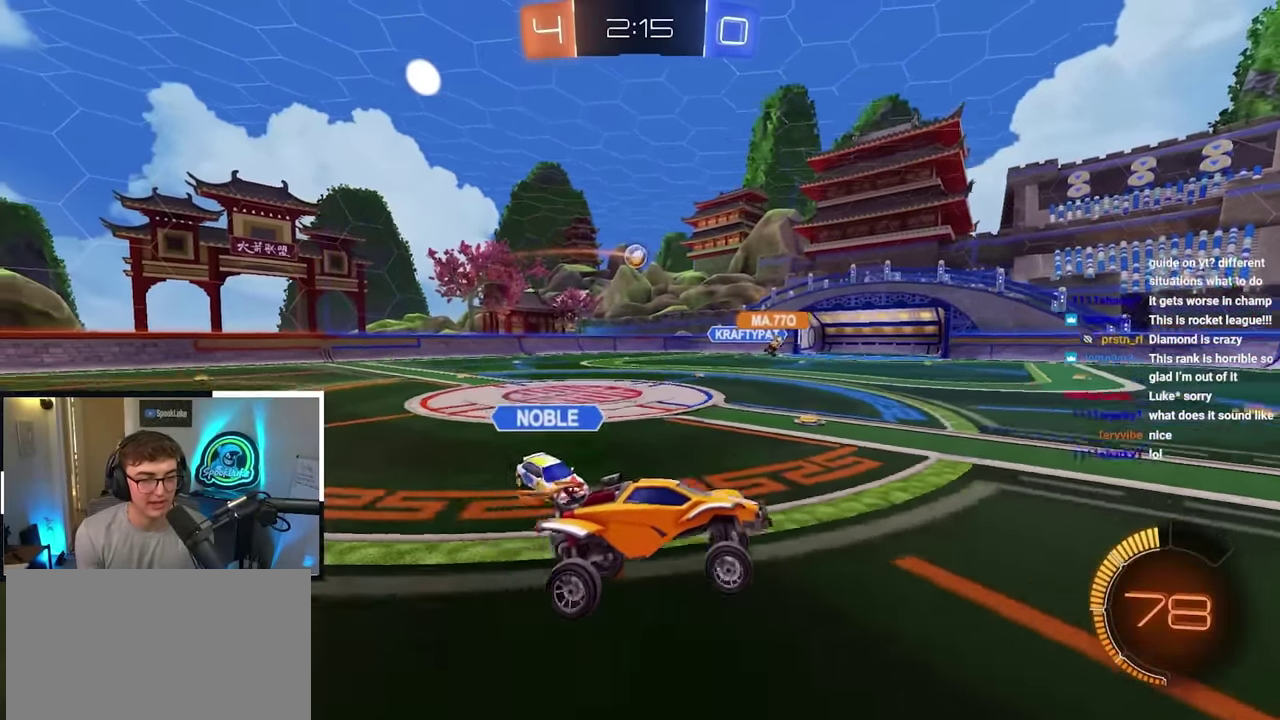
{"dt_ms": 400, "buttons": [], "left_stick": "down-left", "right_stick": "center", "events": [[83, "left_stick", "up-left"], [183, "left_stick", "down-left"]]}
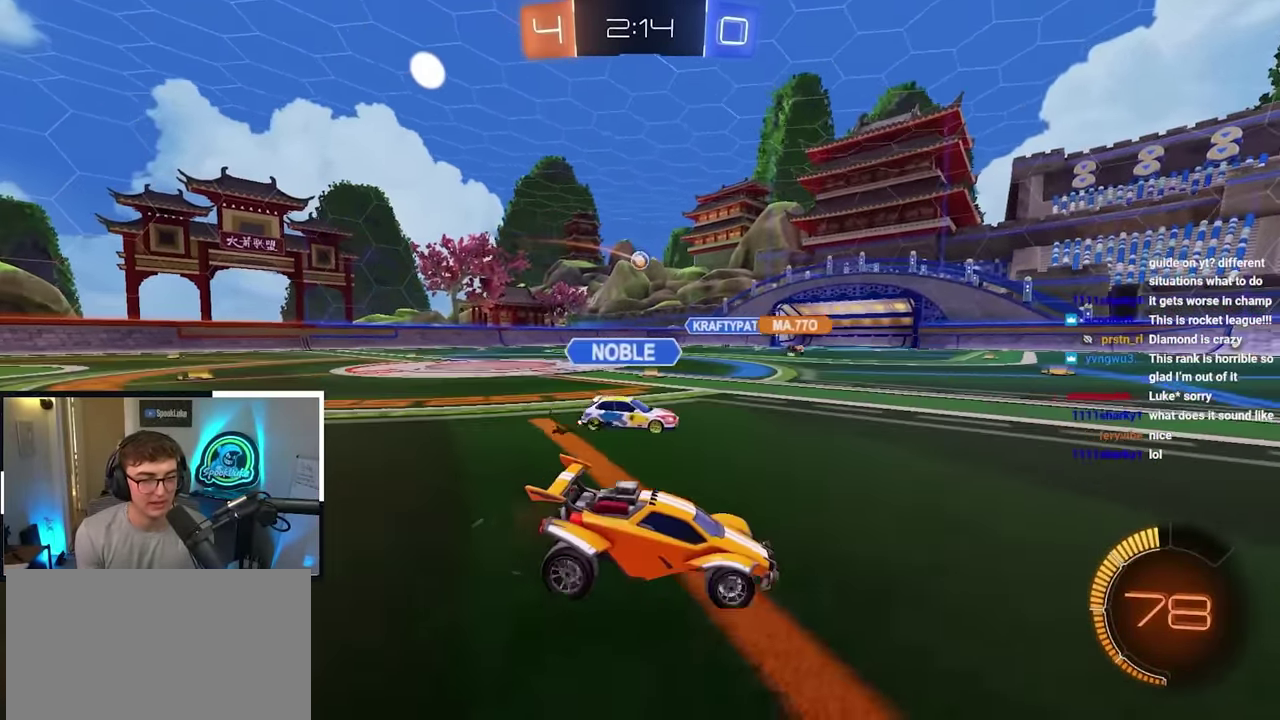
{"dt_ms": 700, "buttons": [], "left_stick": "up-right", "right_stick": "center", "events": [[83, "left_stick", "up"], [667, "left_stick", "up-right"]]}
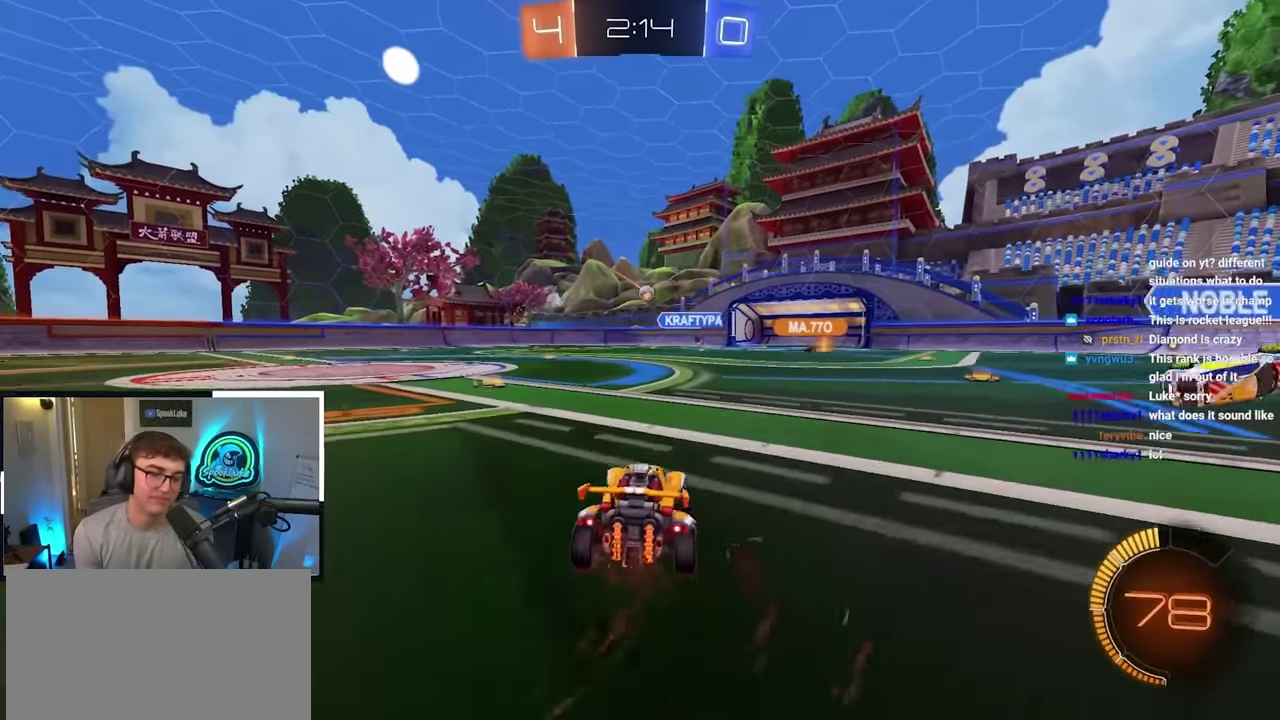
{"dt_ms": 300, "buttons": [], "left_stick": "up", "right_stick": "center", "events": [[217, "left_stick", "up"]]}
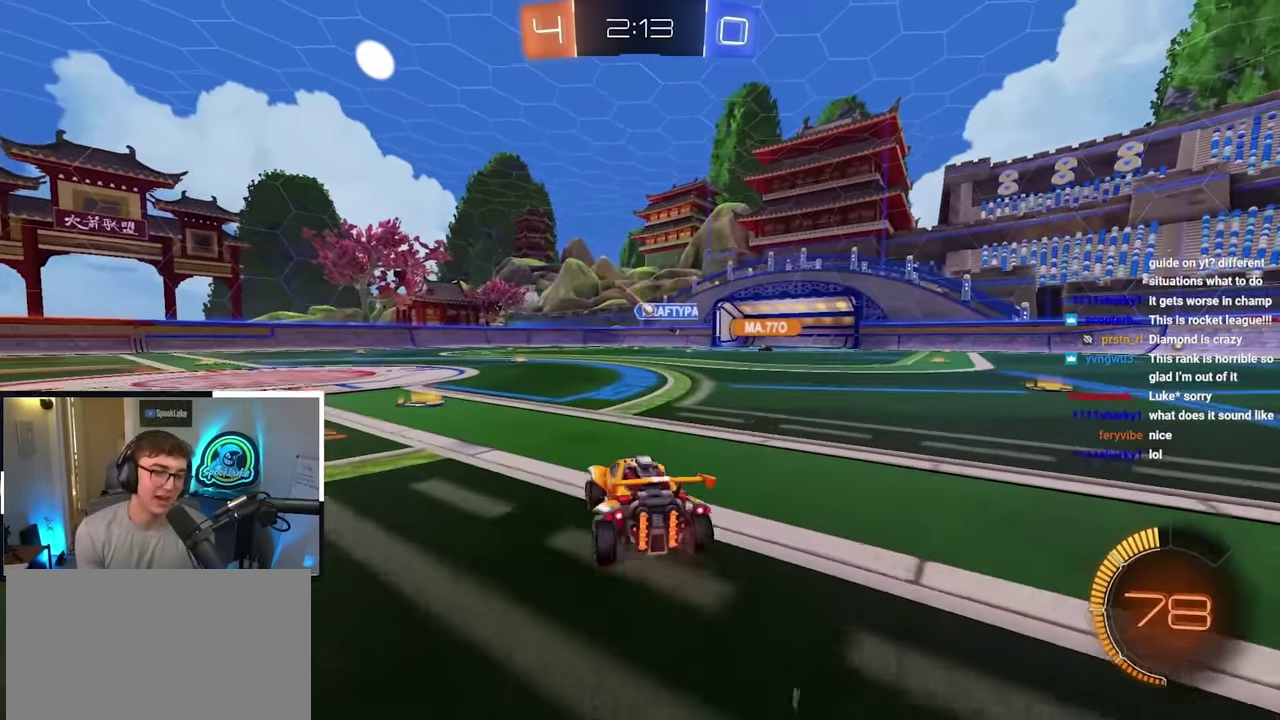
{"dt_ms": 500, "buttons": [], "left_stick": "up-right", "right_stick": "center", "events": [[300, "left_stick", "up-right"]]}
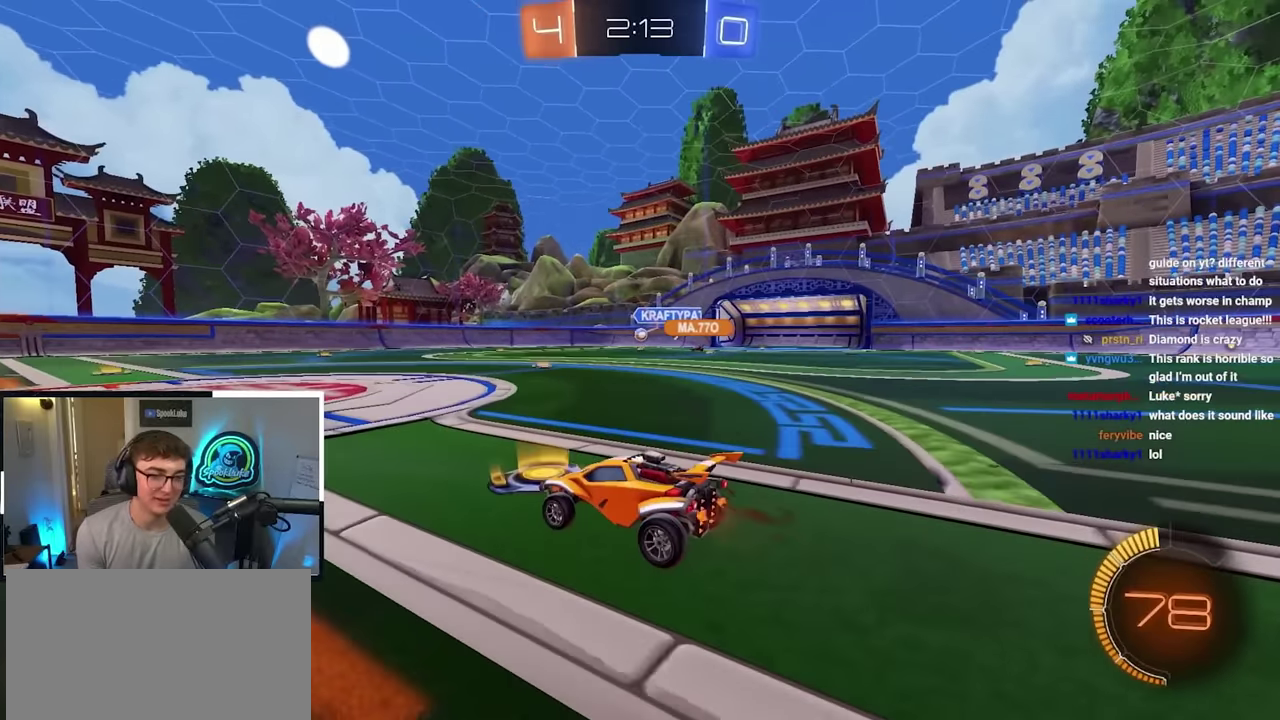
{"dt_ms": 300, "buttons": [], "left_stick": "up-right", "right_stick": "center", "events": []}
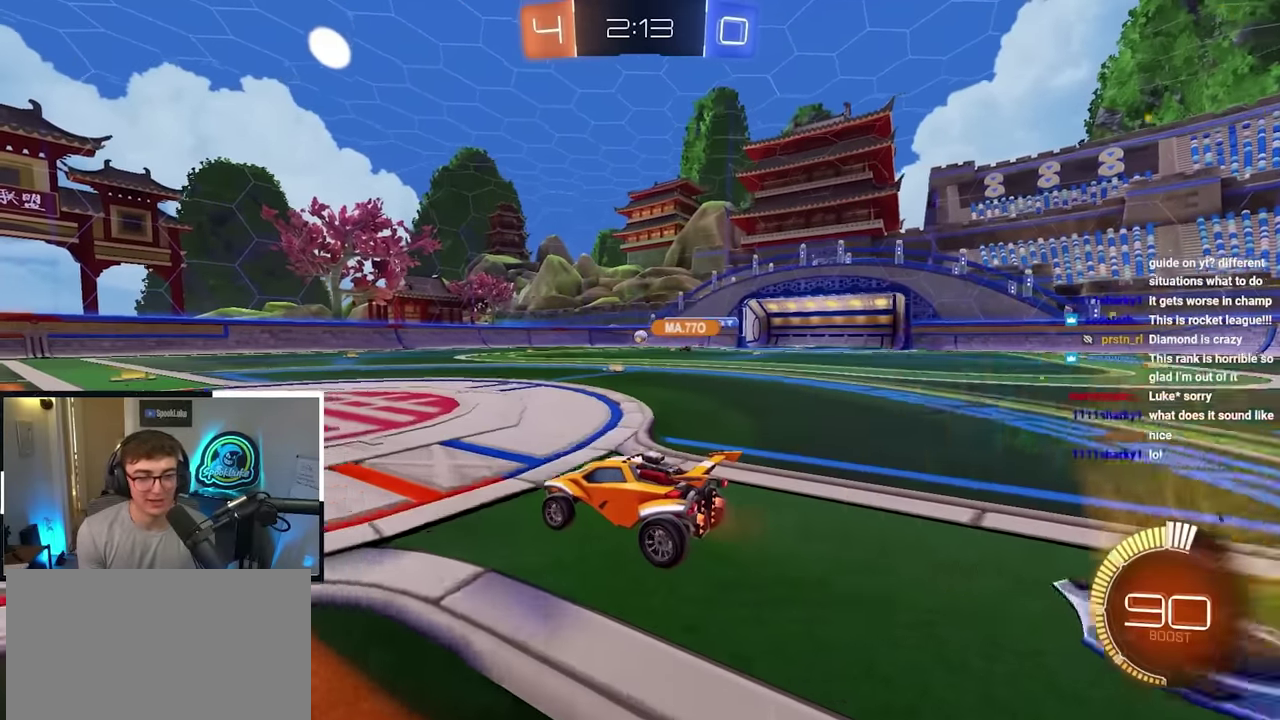
{"dt_ms": 700, "buttons": [], "left_stick": "up-right", "right_stick": "center", "events": []}